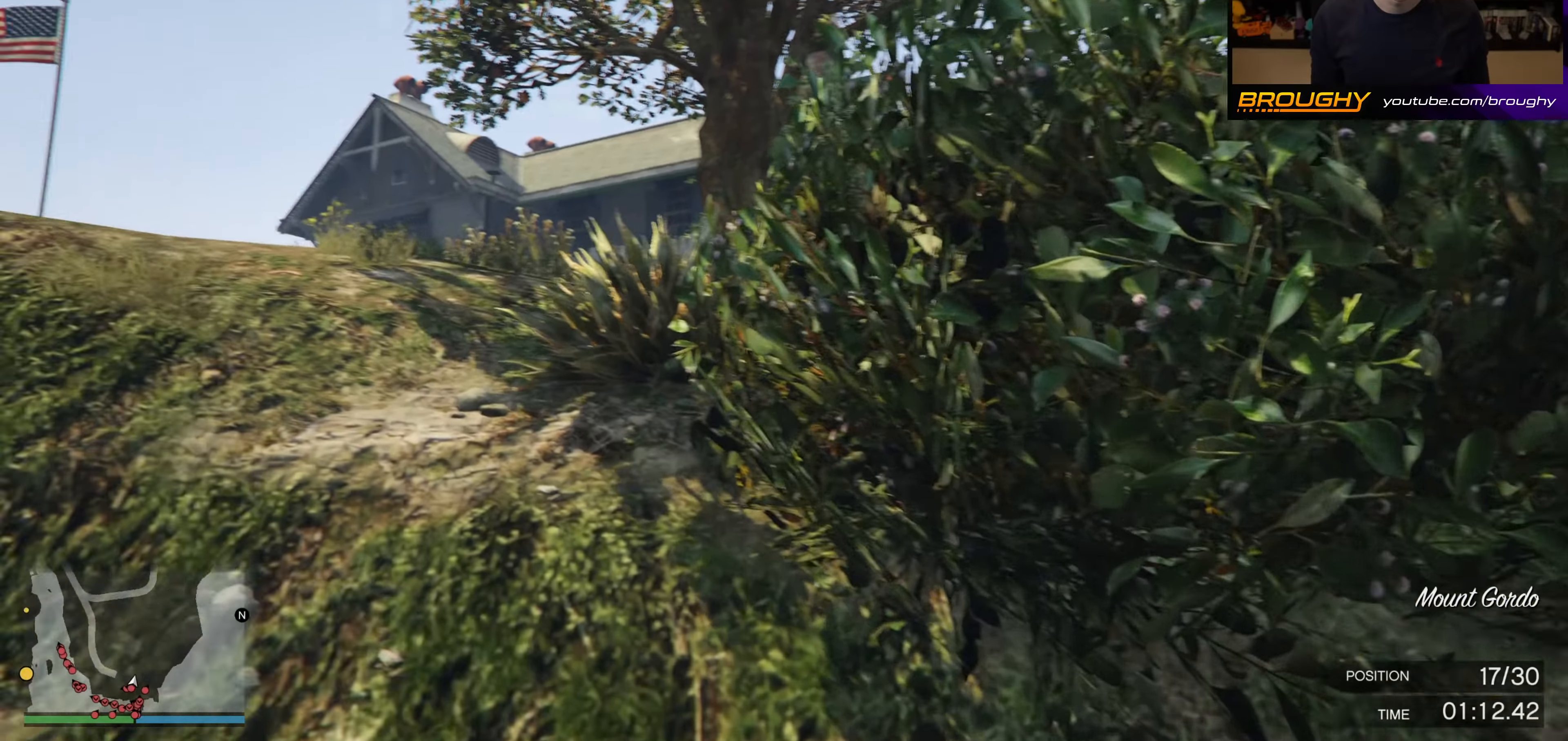
Gameplay with a controller (Xbox layout); each line is a JSON object with the inputs held at the frame after it. "events" lists button and stick changes between this image and that frame as [ms after this image, input, new state], when the widget could be followed in between. Not read: SELECT.
{"buttons": ["A"], "left_stick": "up-left", "right_stick": "center", "events": []}
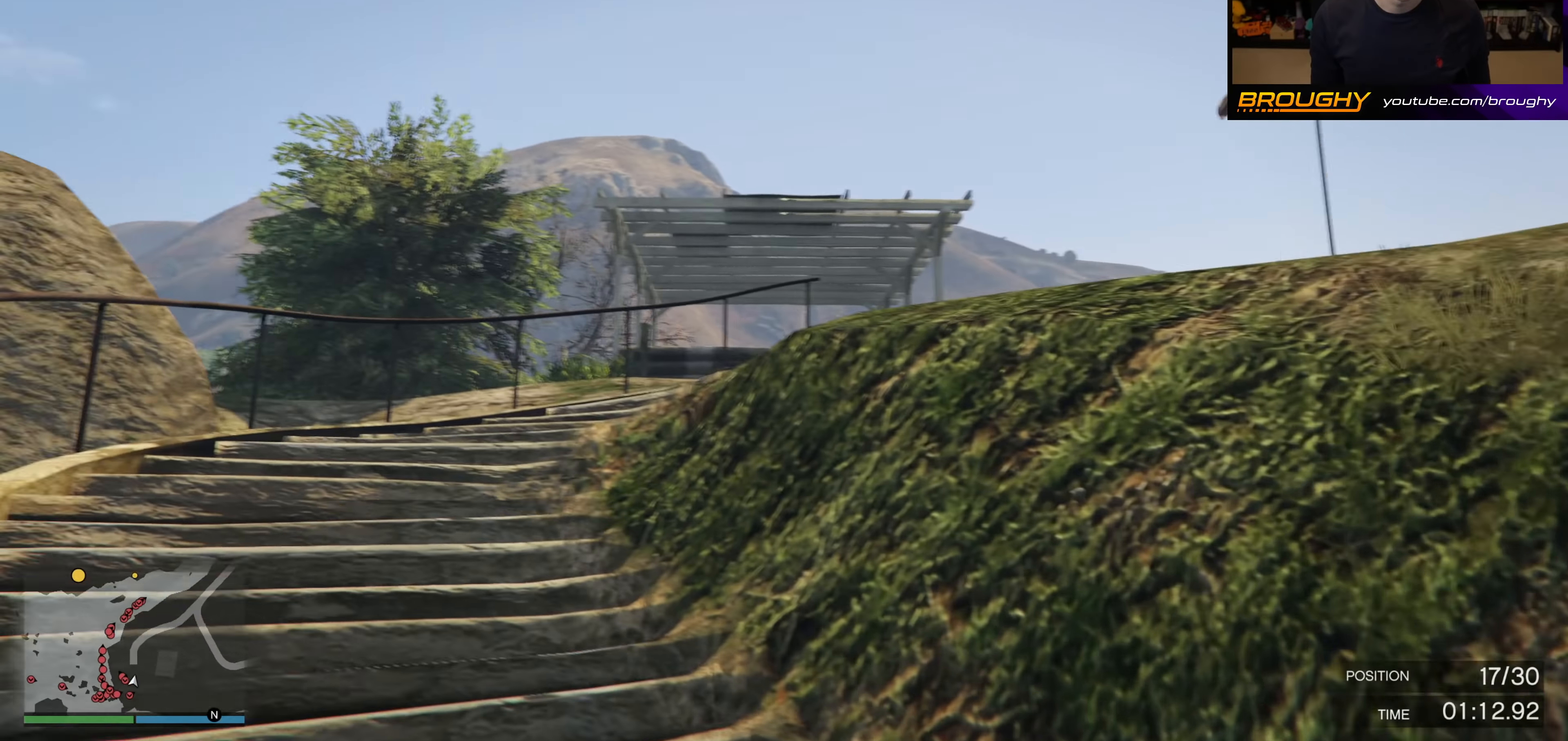
{"buttons": ["A"], "left_stick": "up", "right_stick": "center", "events": [[217, "left_stick", "up"]]}
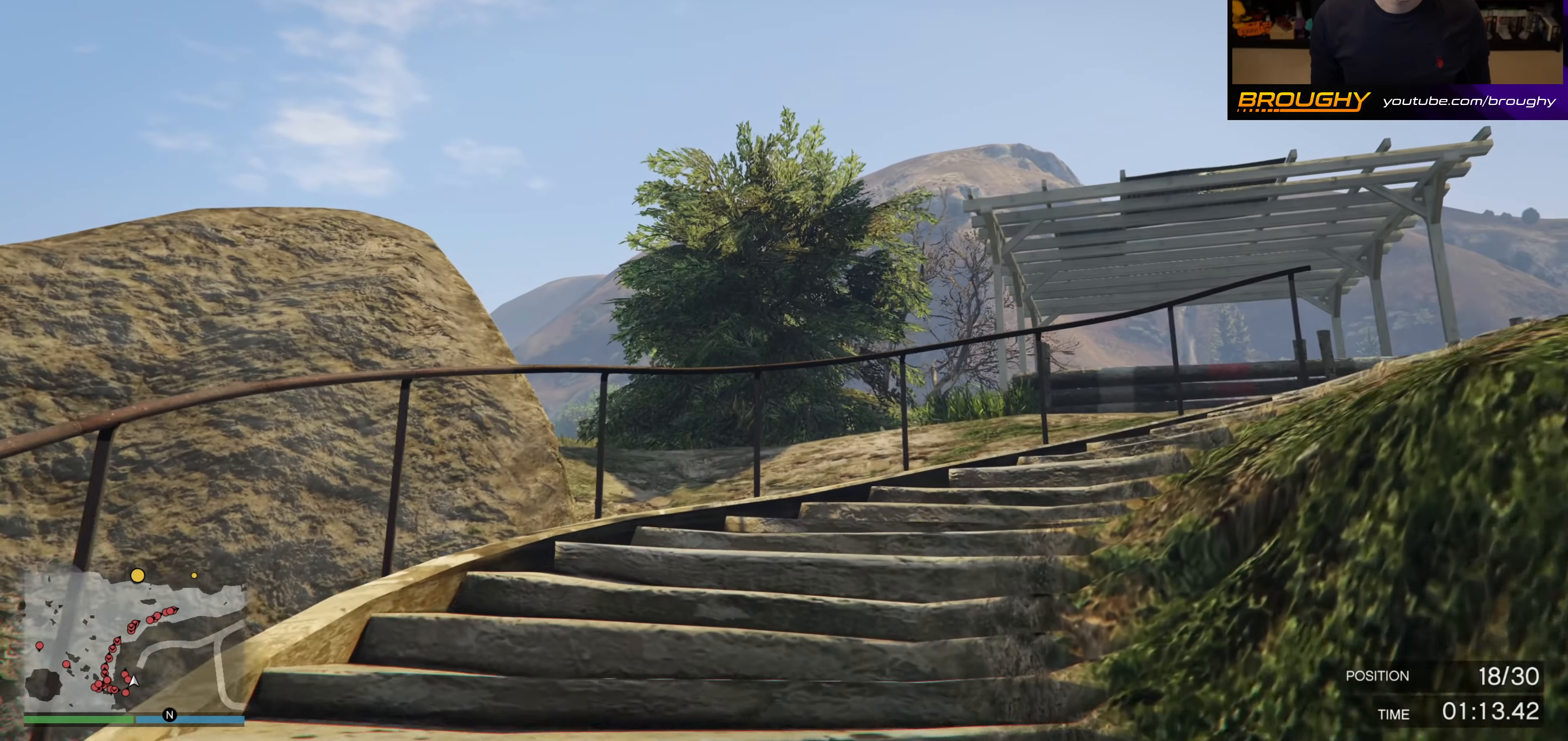
{"buttons": ["A"], "left_stick": "up-right", "right_stick": "center", "events": [[150, "left_stick", "up-right"]]}
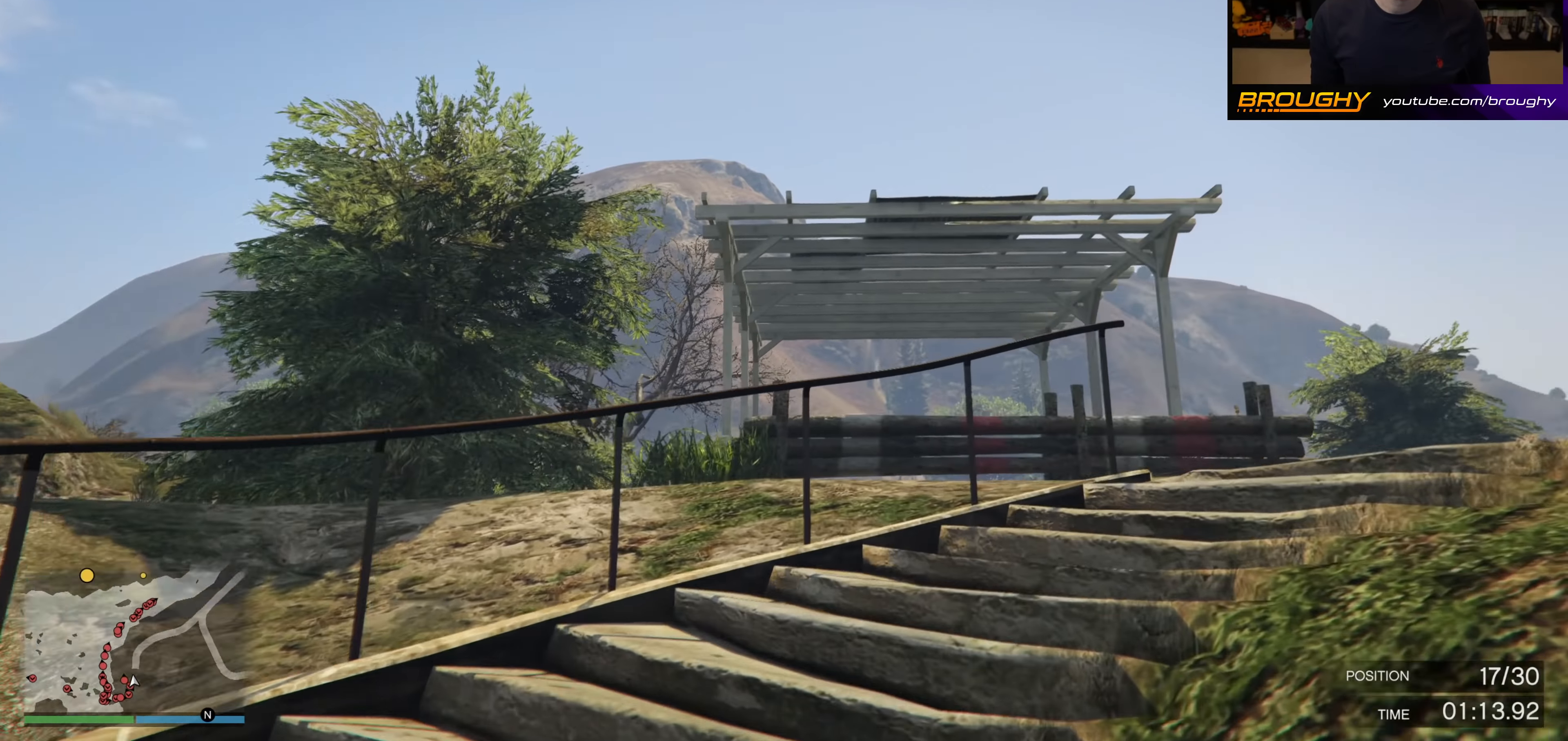
{"buttons": ["A"], "left_stick": "up-left", "right_stick": "center", "events": [[334, "left_stick", "up"], [467, "left_stick", "up-left"]]}
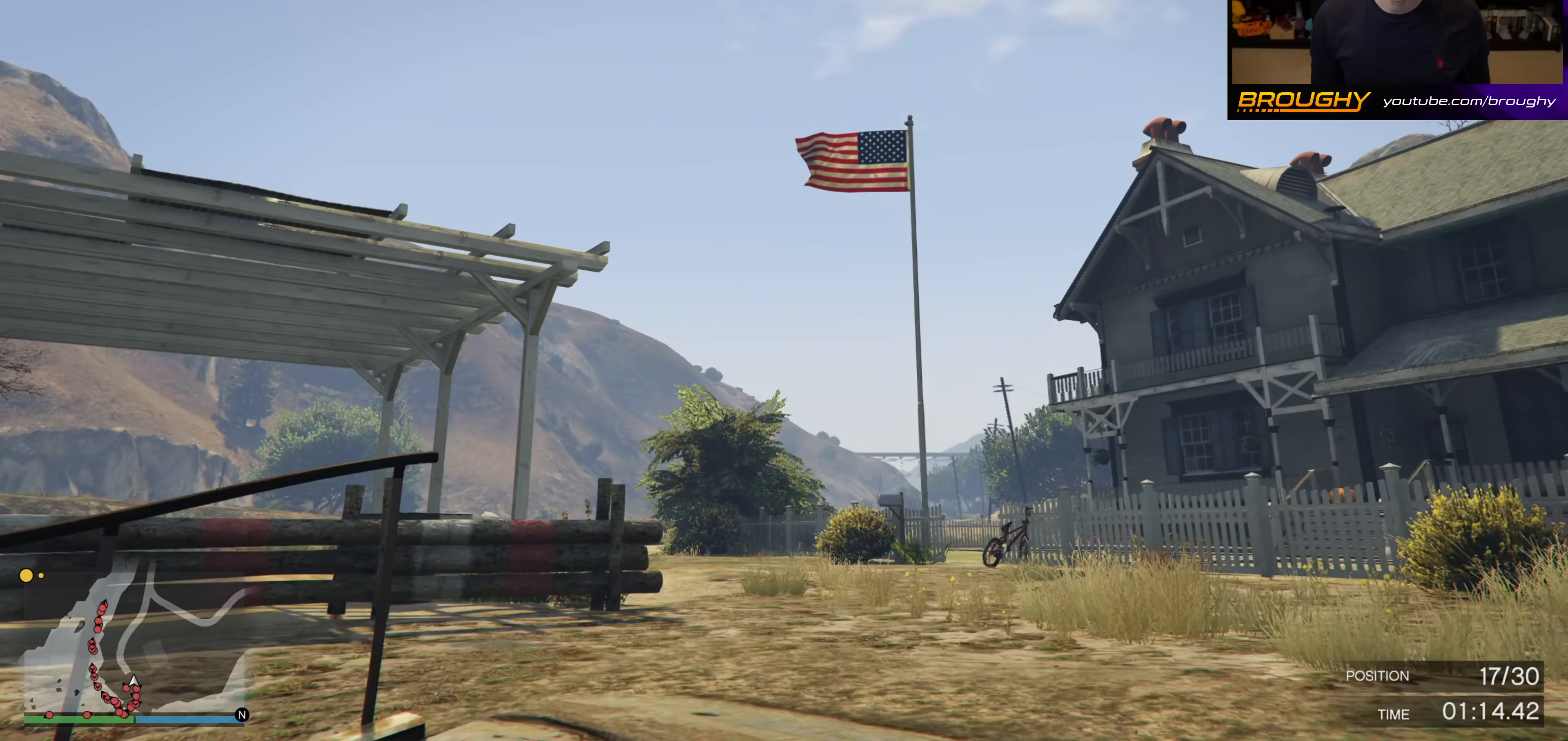
{"buttons": ["A"], "left_stick": "up", "right_stick": "center", "events": [[133, "left_stick", "up"]]}
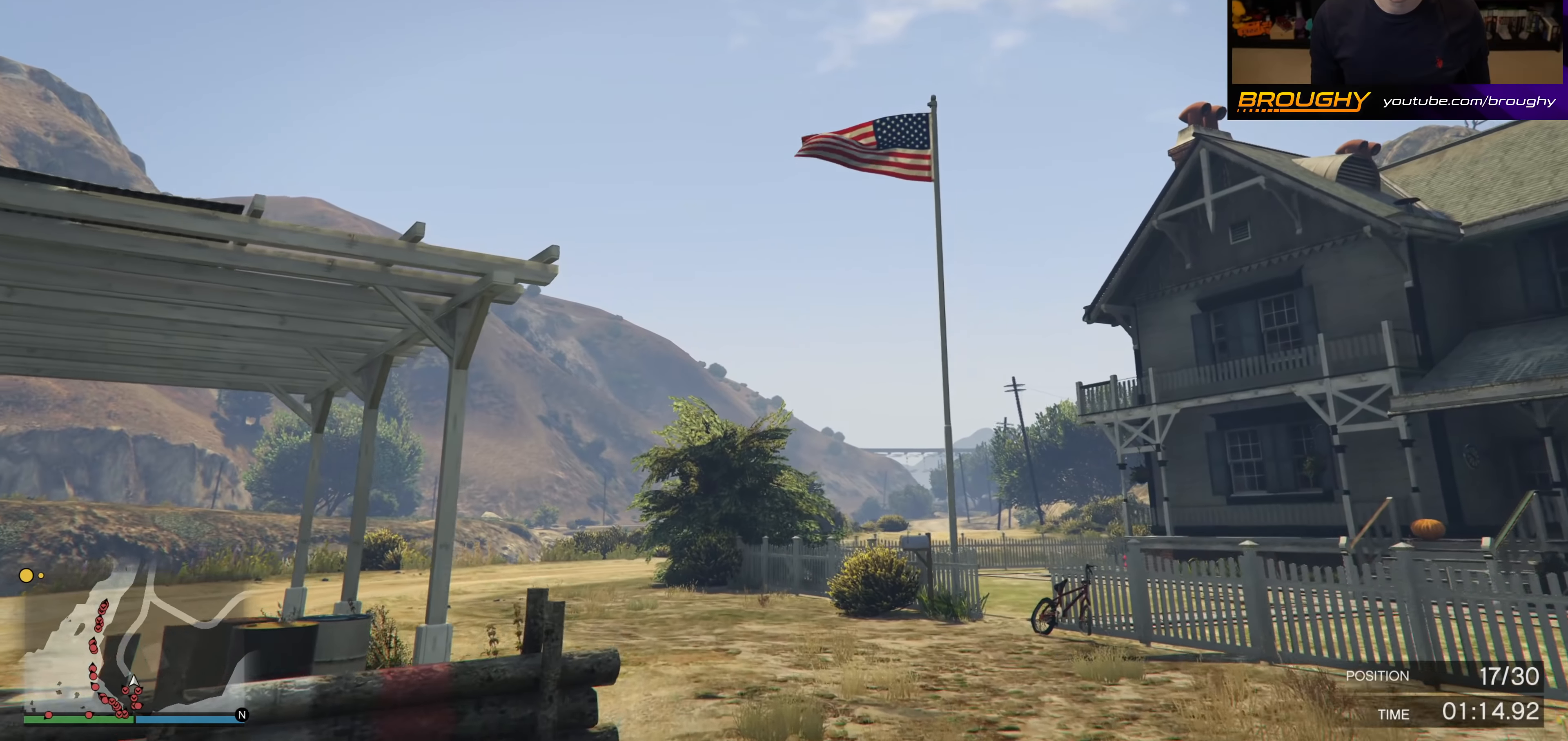
{"buttons": ["A"], "left_stick": "up", "right_stick": "center", "events": []}
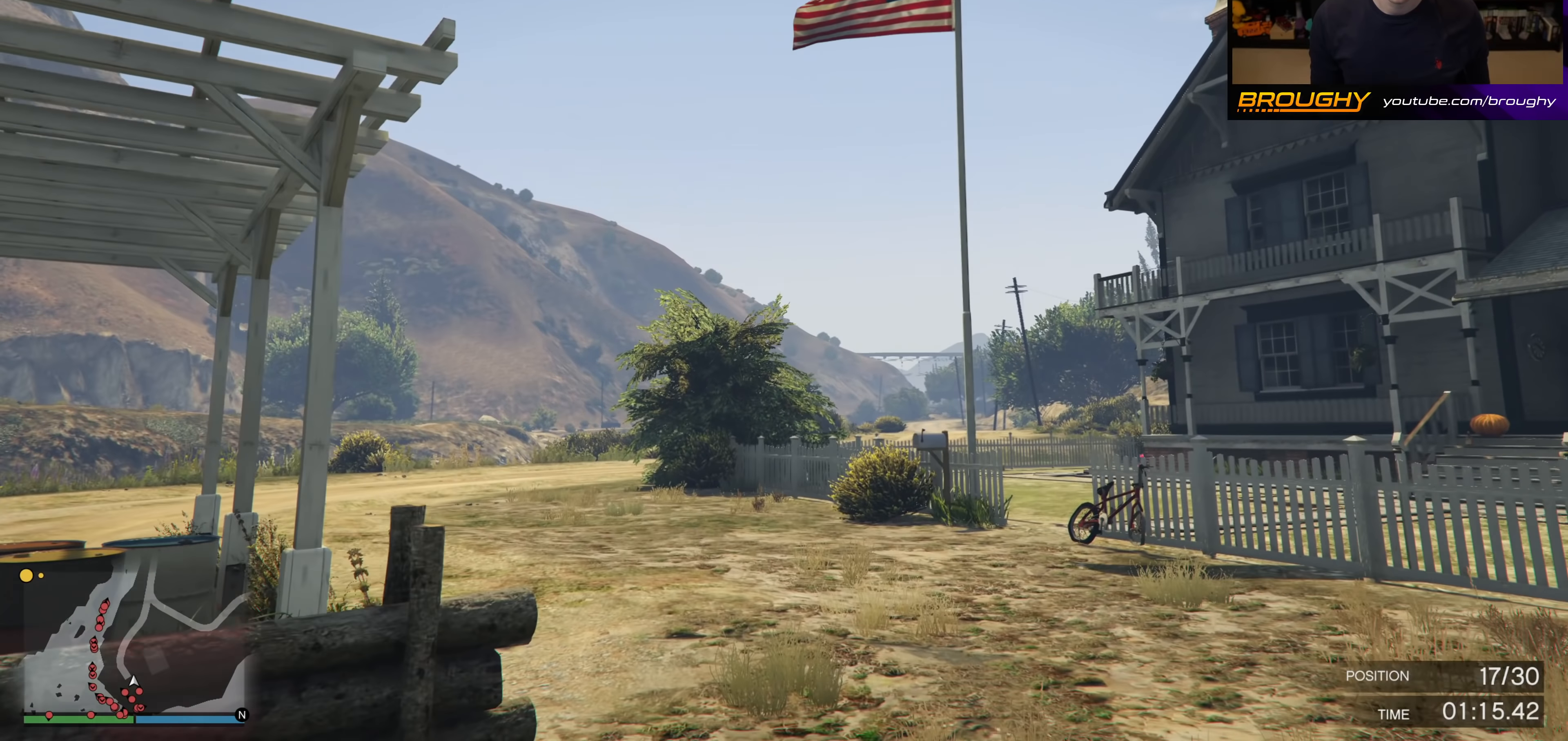
{"buttons": ["A"], "left_stick": "up", "right_stick": "center", "events": []}
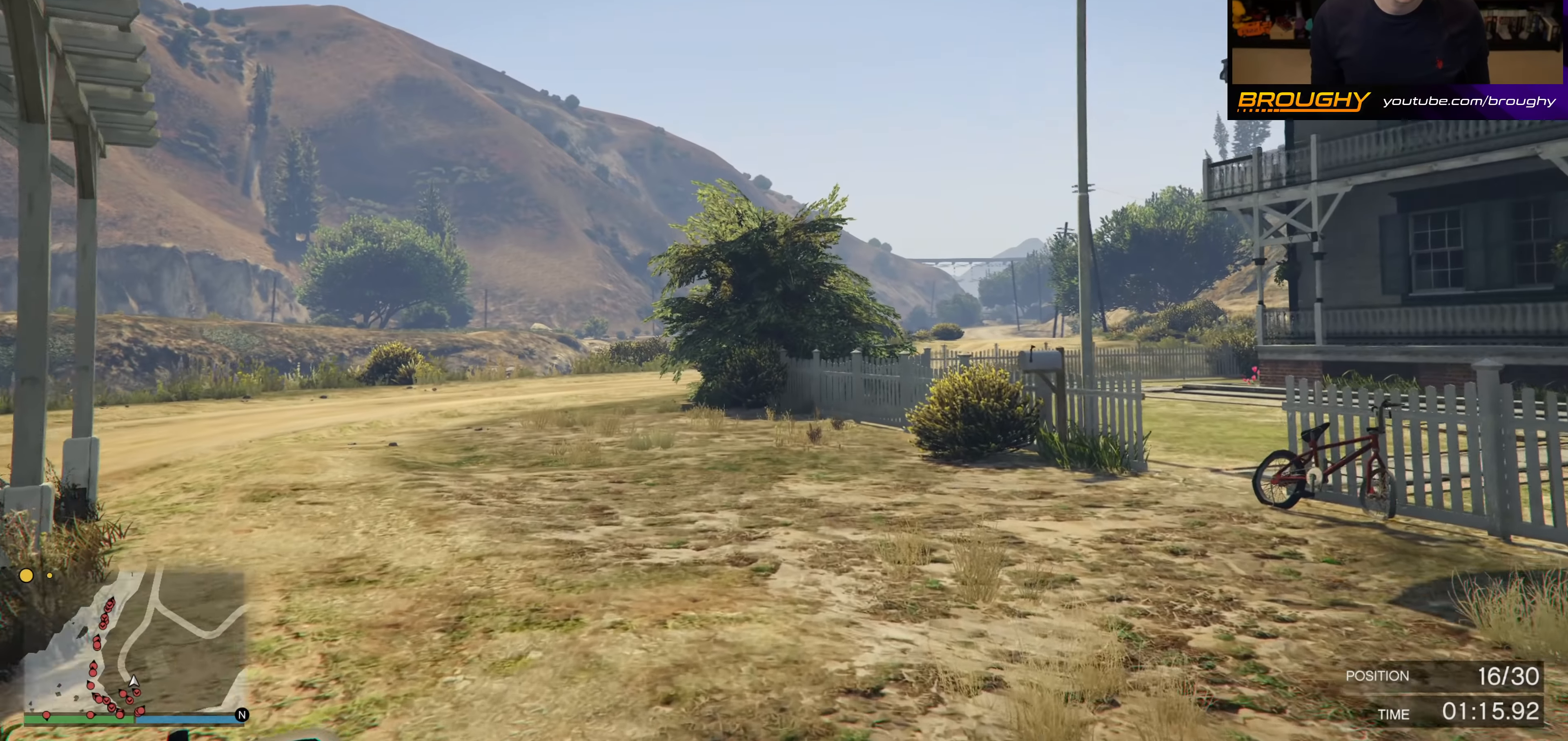
{"buttons": ["A"], "left_stick": "up", "right_stick": "center", "events": [[133, "left_stick", "up-left"], [350, "left_stick", "up"]]}
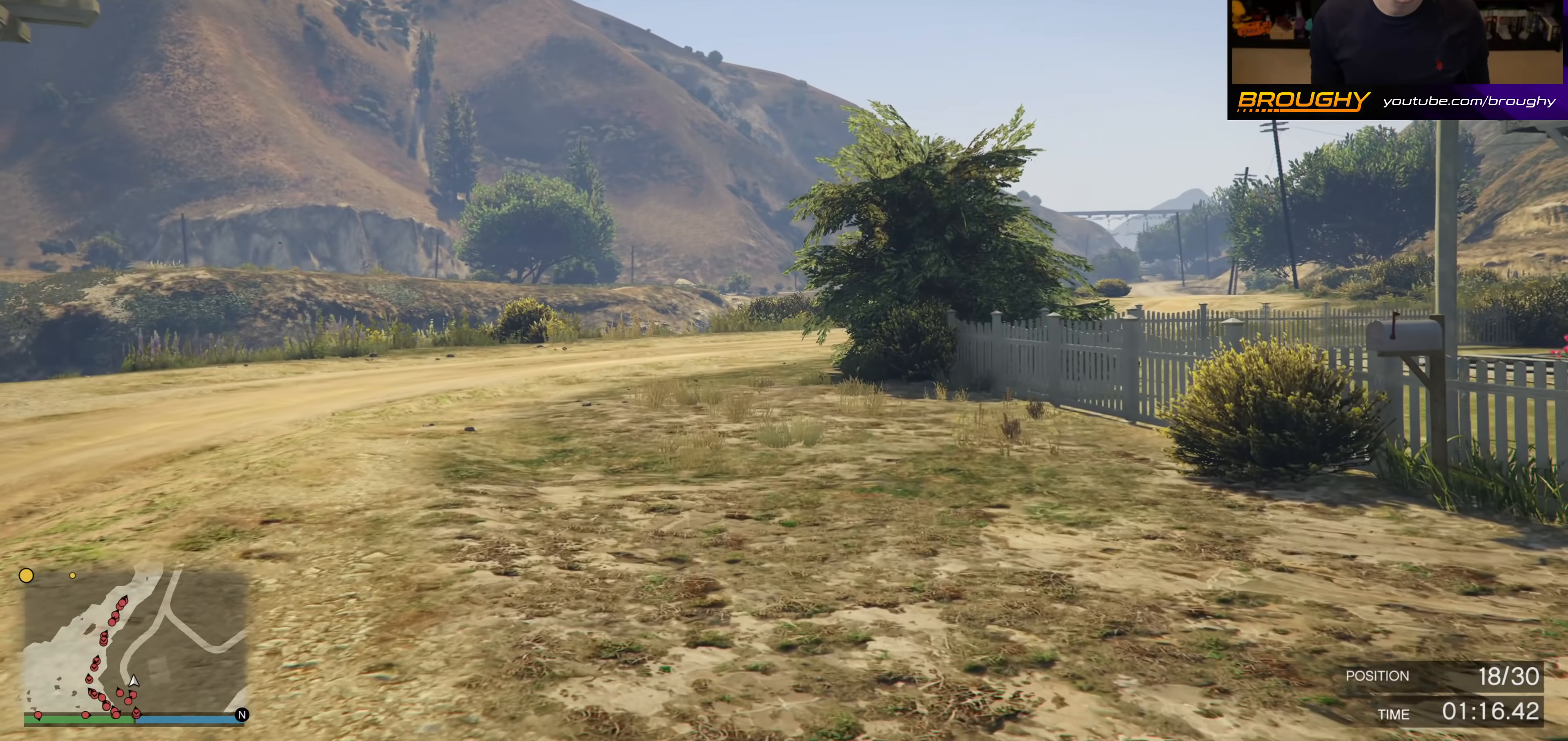
{"buttons": ["A"], "left_stick": "up", "right_stick": "center", "events": []}
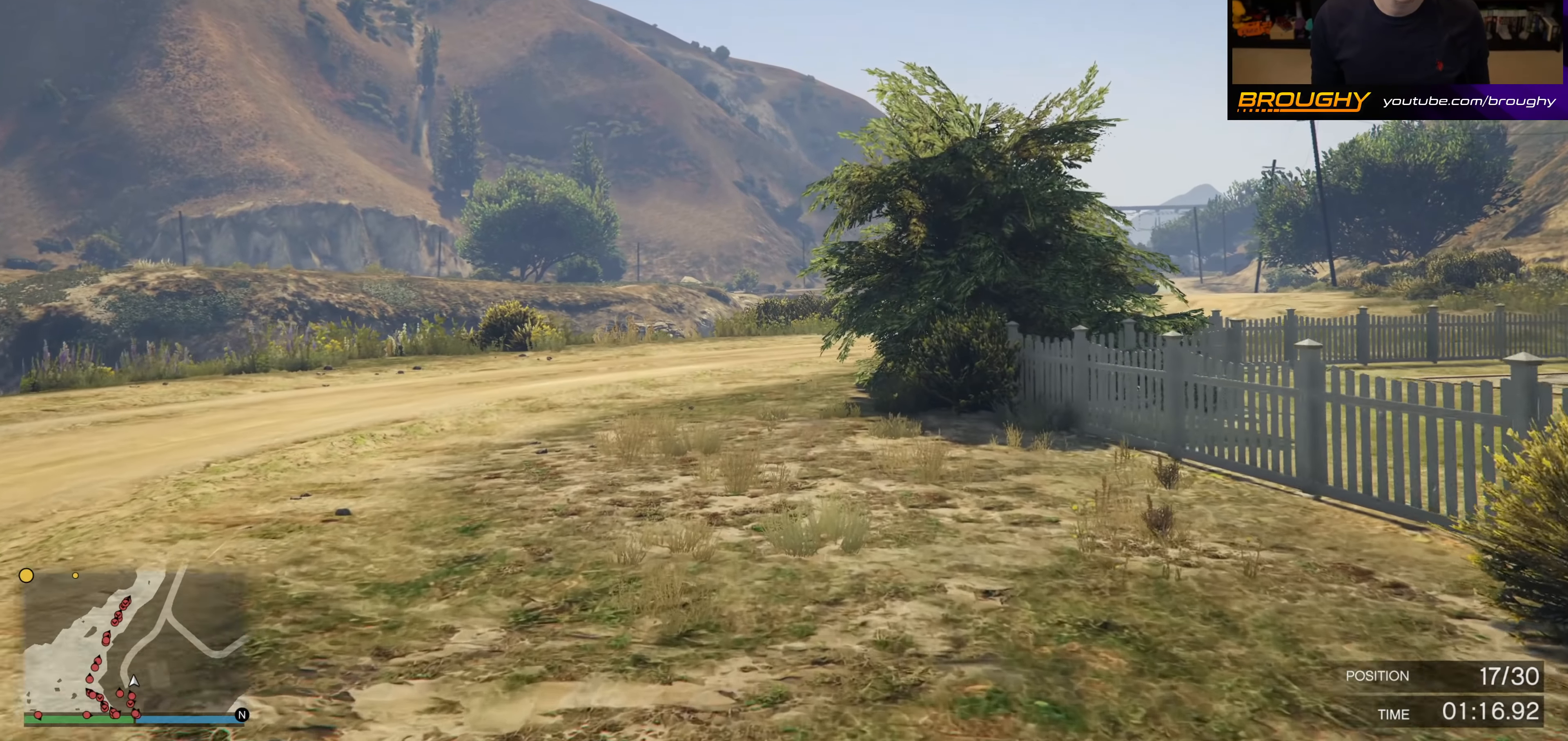
{"buttons": ["A"], "left_stick": "up", "right_stick": "center", "events": []}
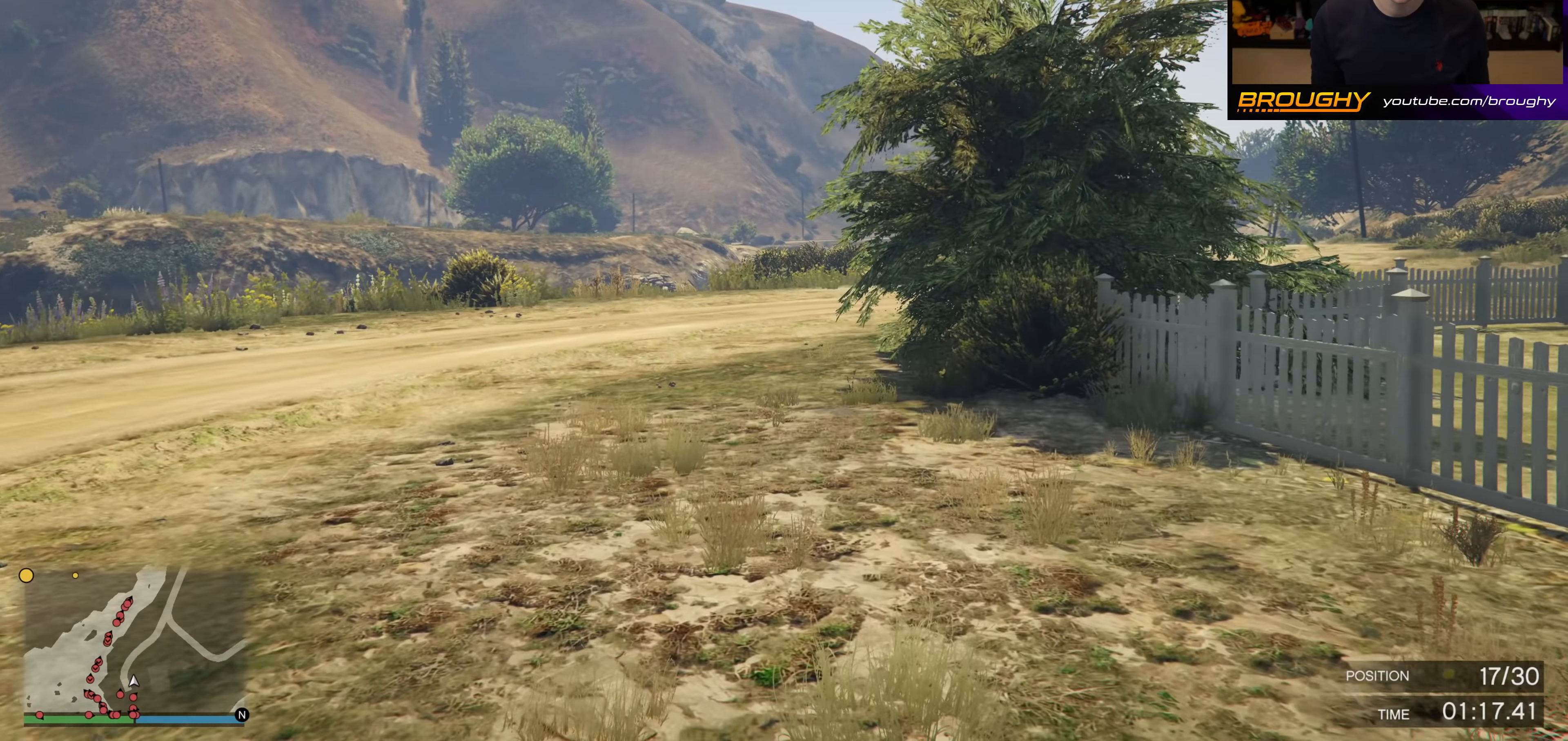
{"buttons": ["A"], "left_stick": "up", "right_stick": "center", "events": []}
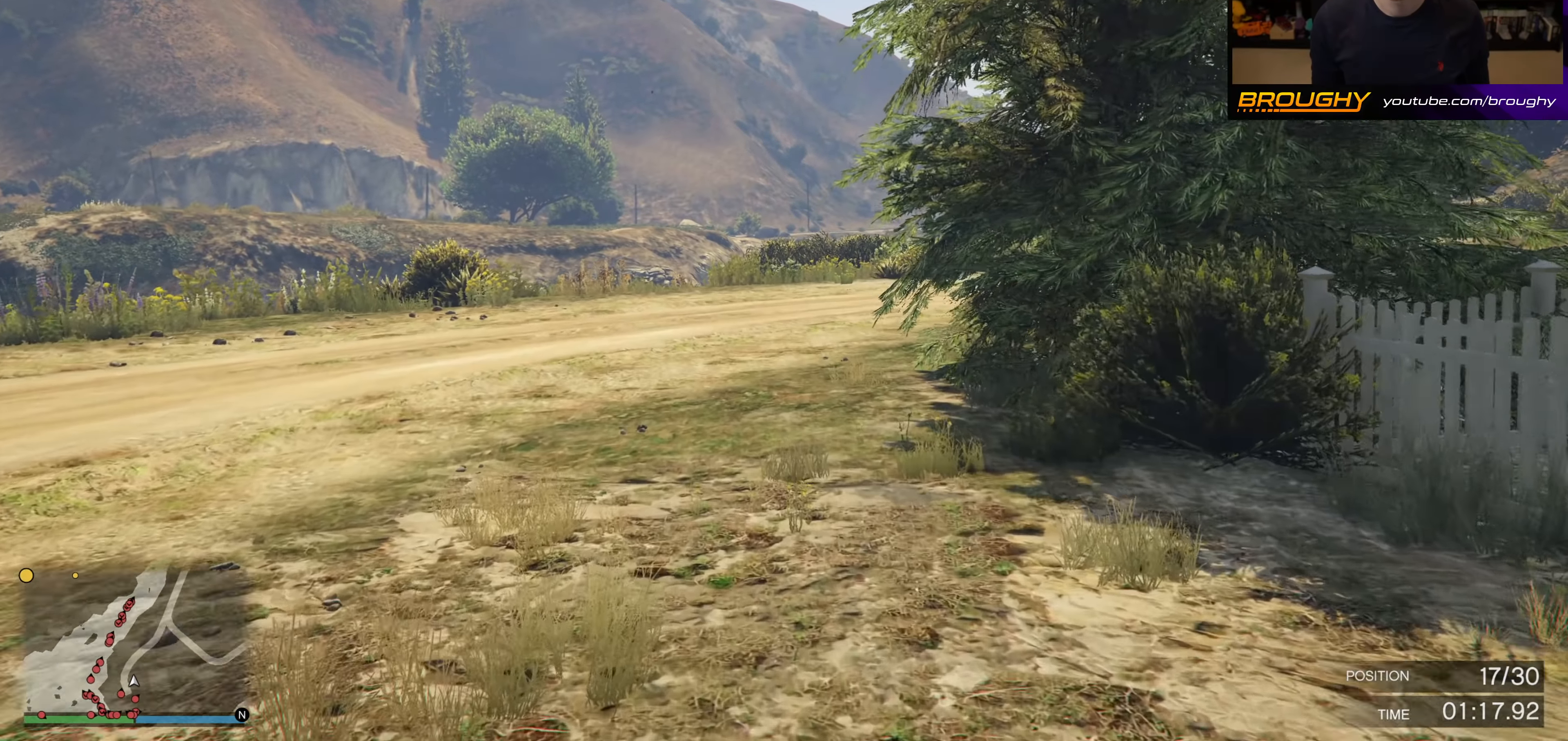
{"buttons": ["A"], "left_stick": "up", "right_stick": "center", "events": []}
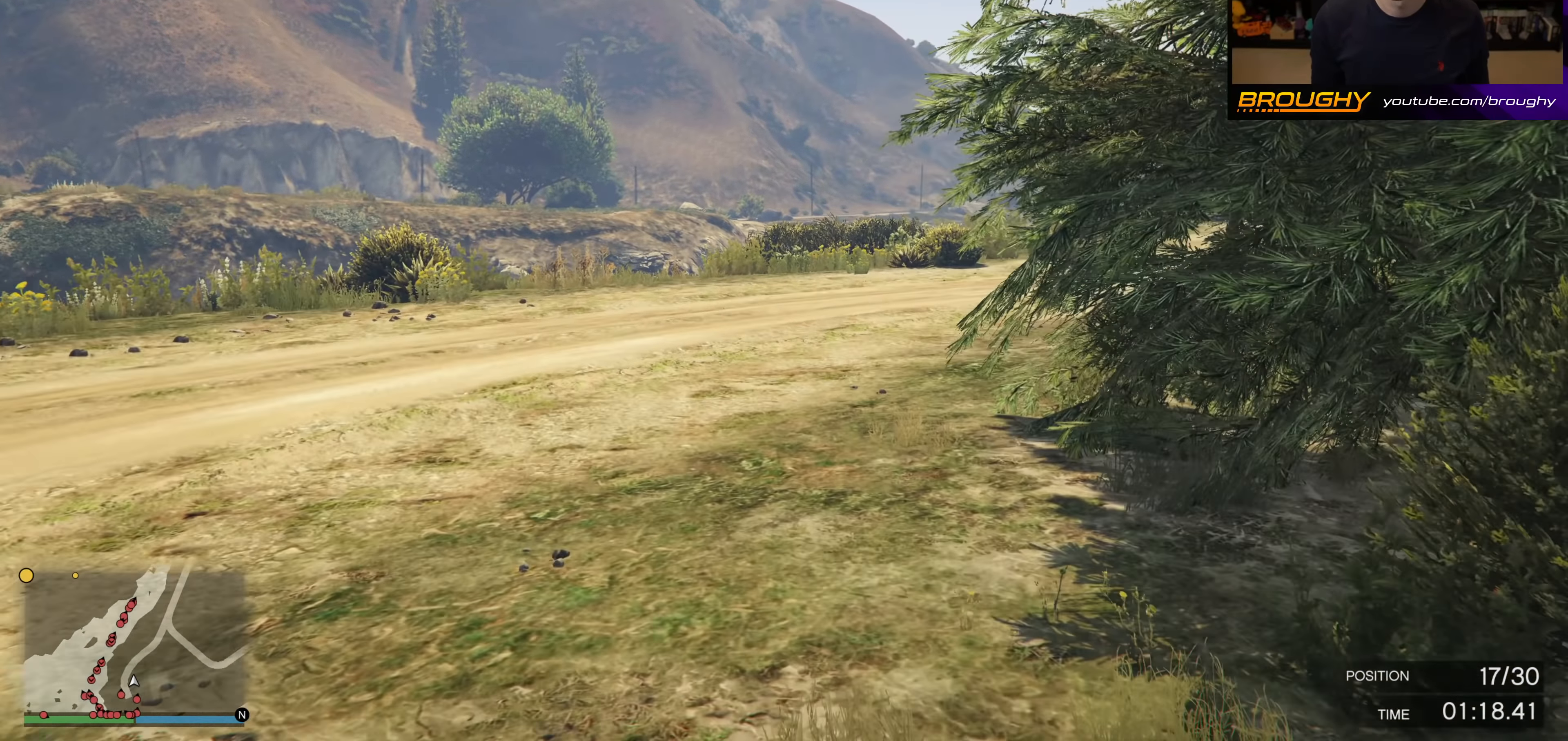
{"buttons": ["A"], "left_stick": "up", "right_stick": "center", "events": []}
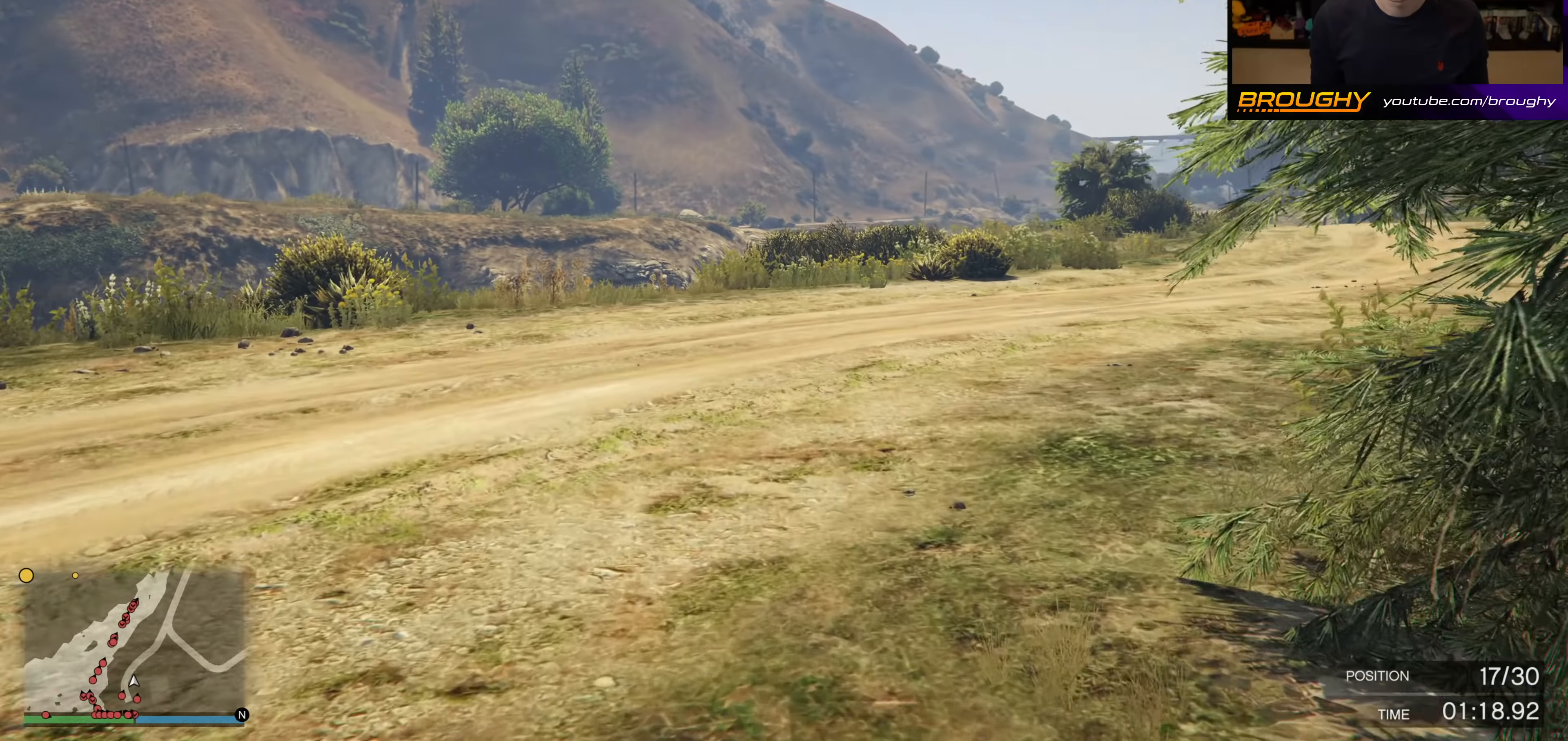
{"buttons": ["A"], "left_stick": "up-right", "right_stick": "center", "events": [[333, "left_stick", "up-right"]]}
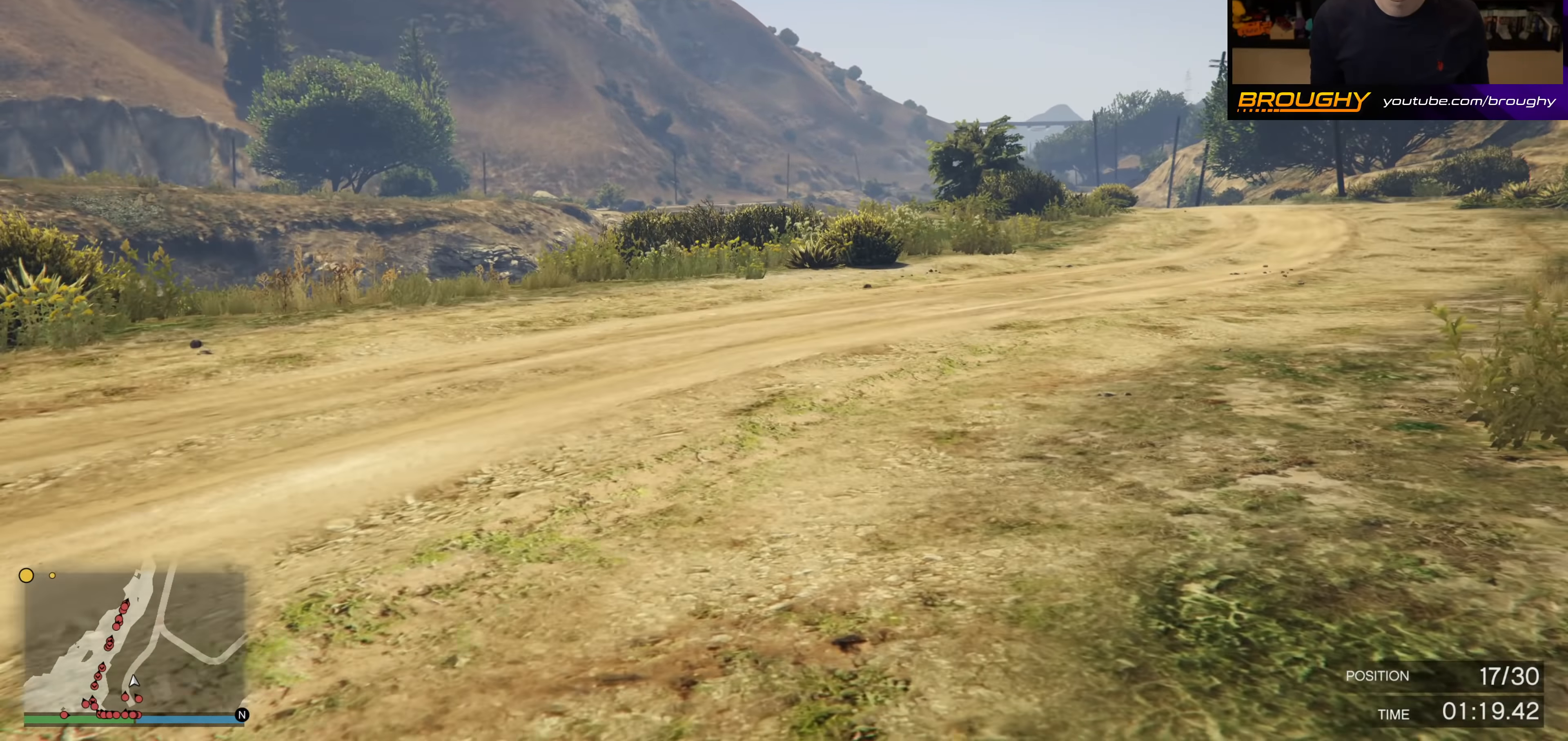
{"buttons": ["A"], "left_stick": "up", "right_stick": "center", "events": [[83, "left_stick", "up"]]}
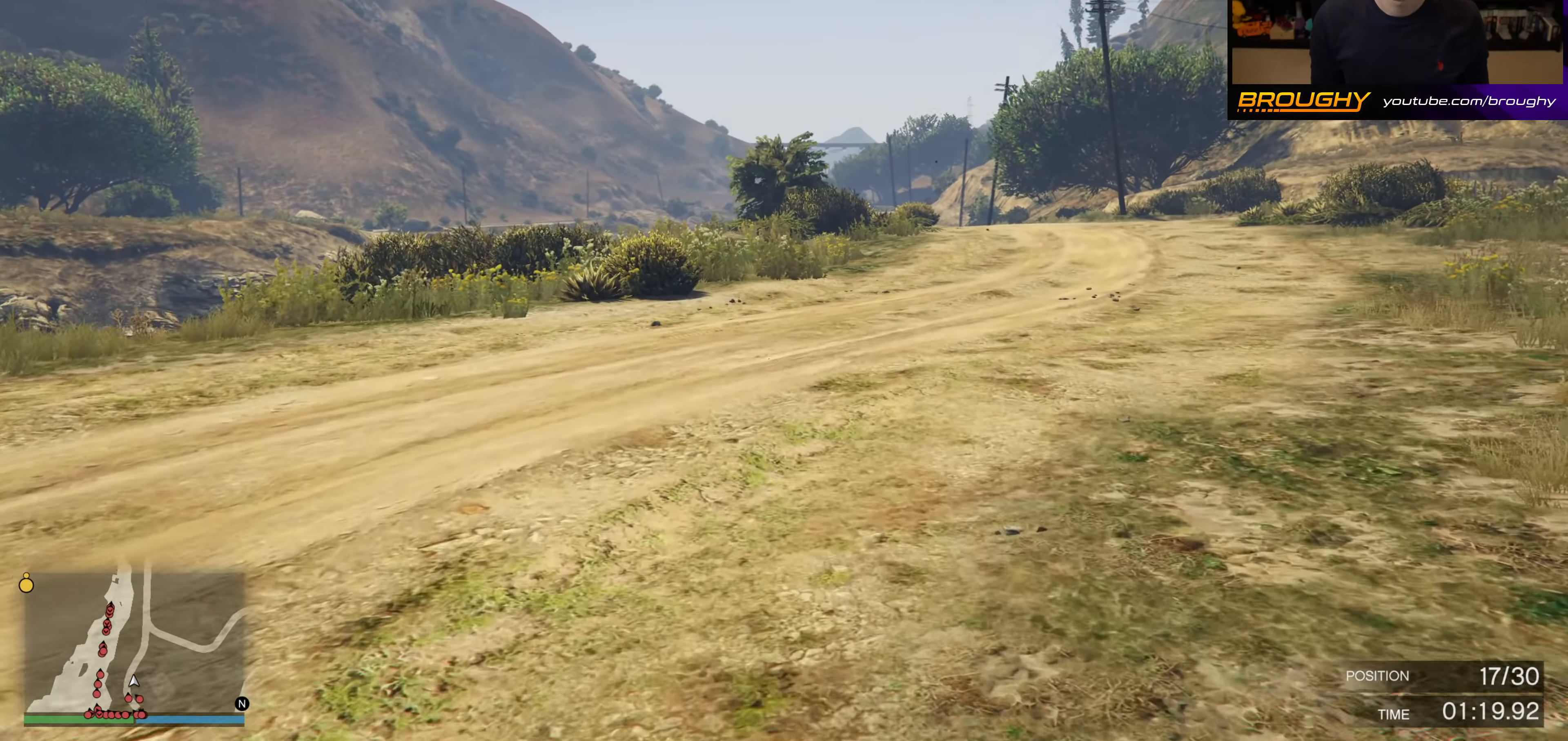
{"buttons": ["A"], "left_stick": "up", "right_stick": "center", "events": [[33, "left_stick", "up-right"], [233, "left_stick", "up"]]}
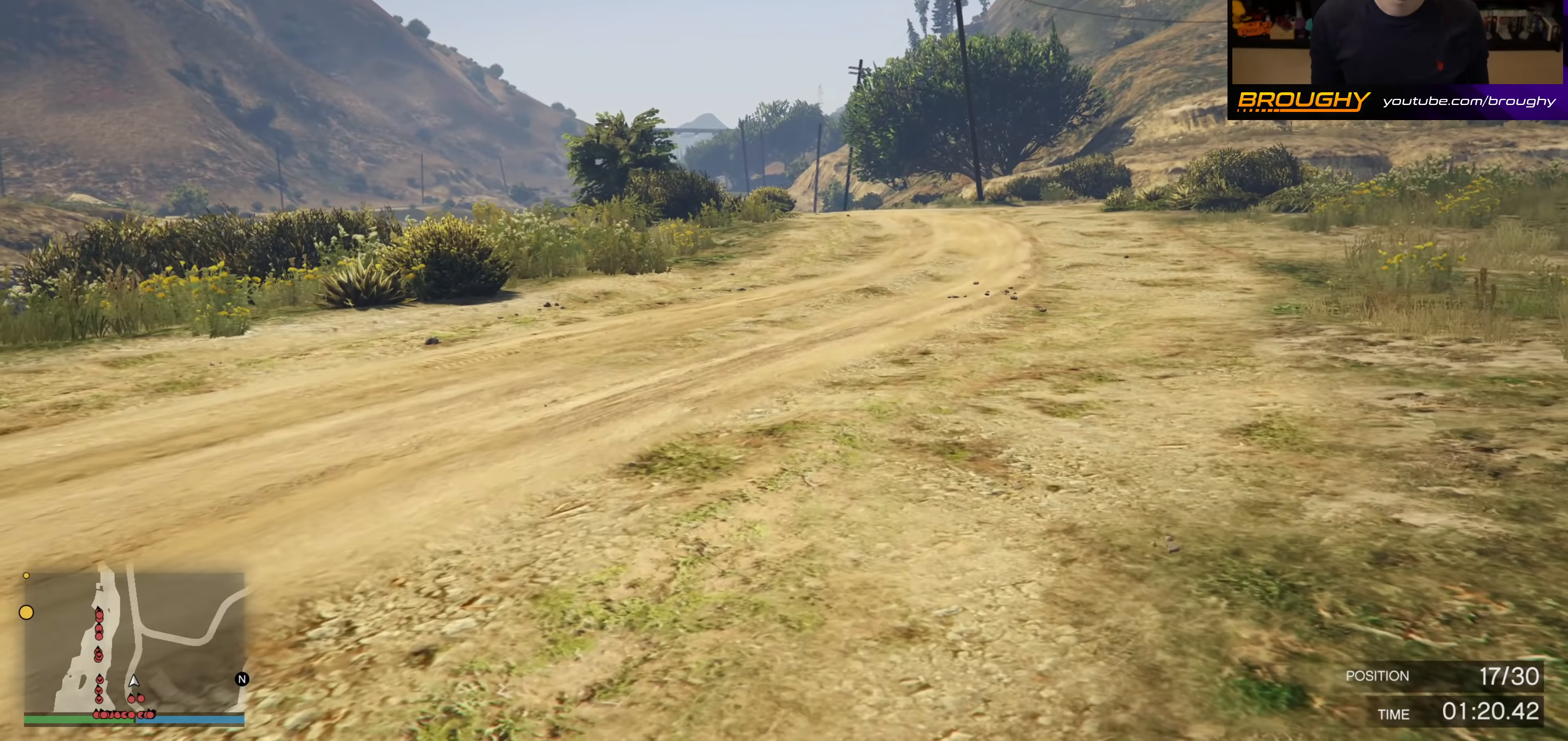
{"buttons": ["A"], "left_stick": "up", "right_stick": "center", "events": [[117, "left_stick", "up-right"], [283, "left_stick", "up"]]}
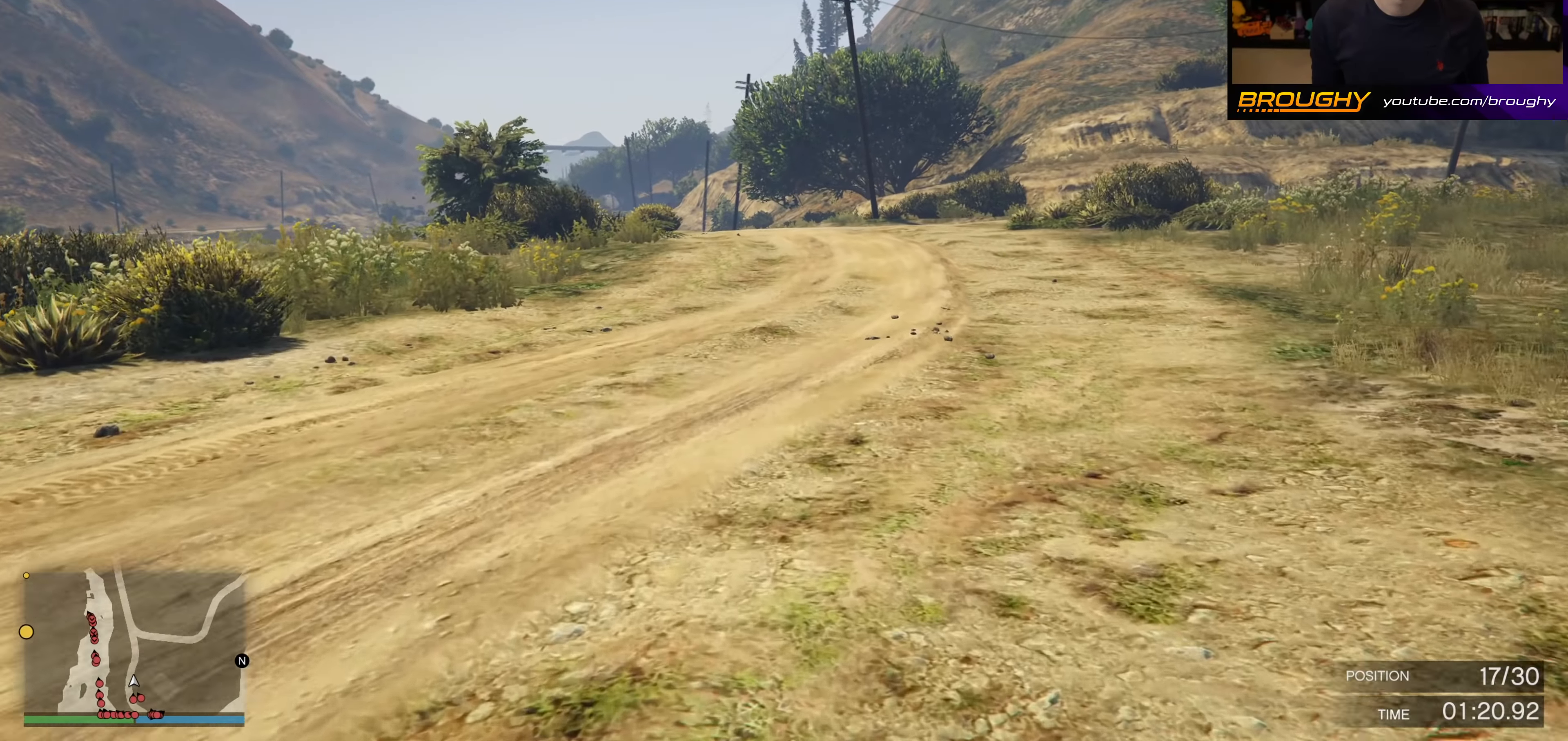
{"buttons": ["A"], "left_stick": "up", "right_stick": "center", "events": []}
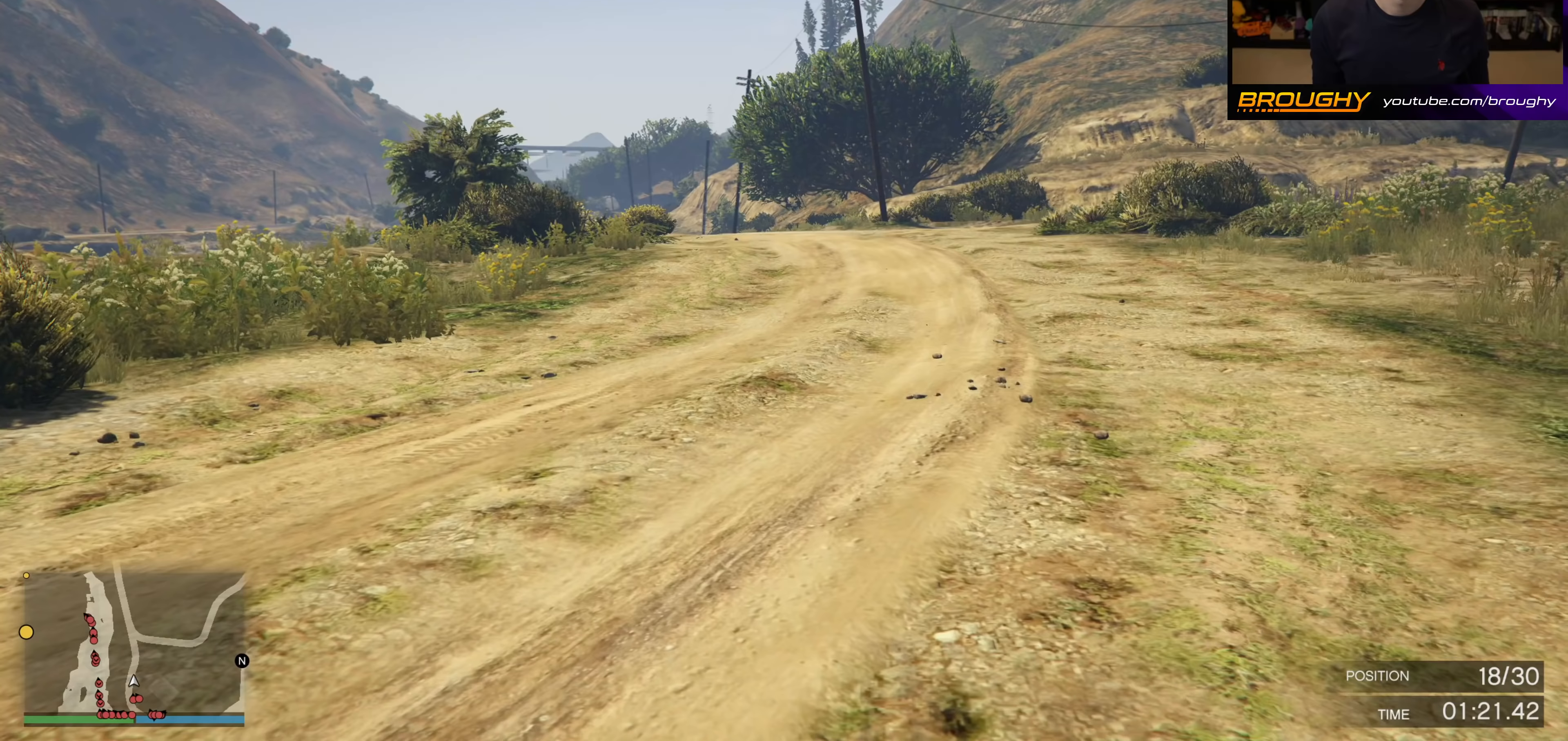
{"buttons": ["A"], "left_stick": "up", "right_stick": "center", "events": []}
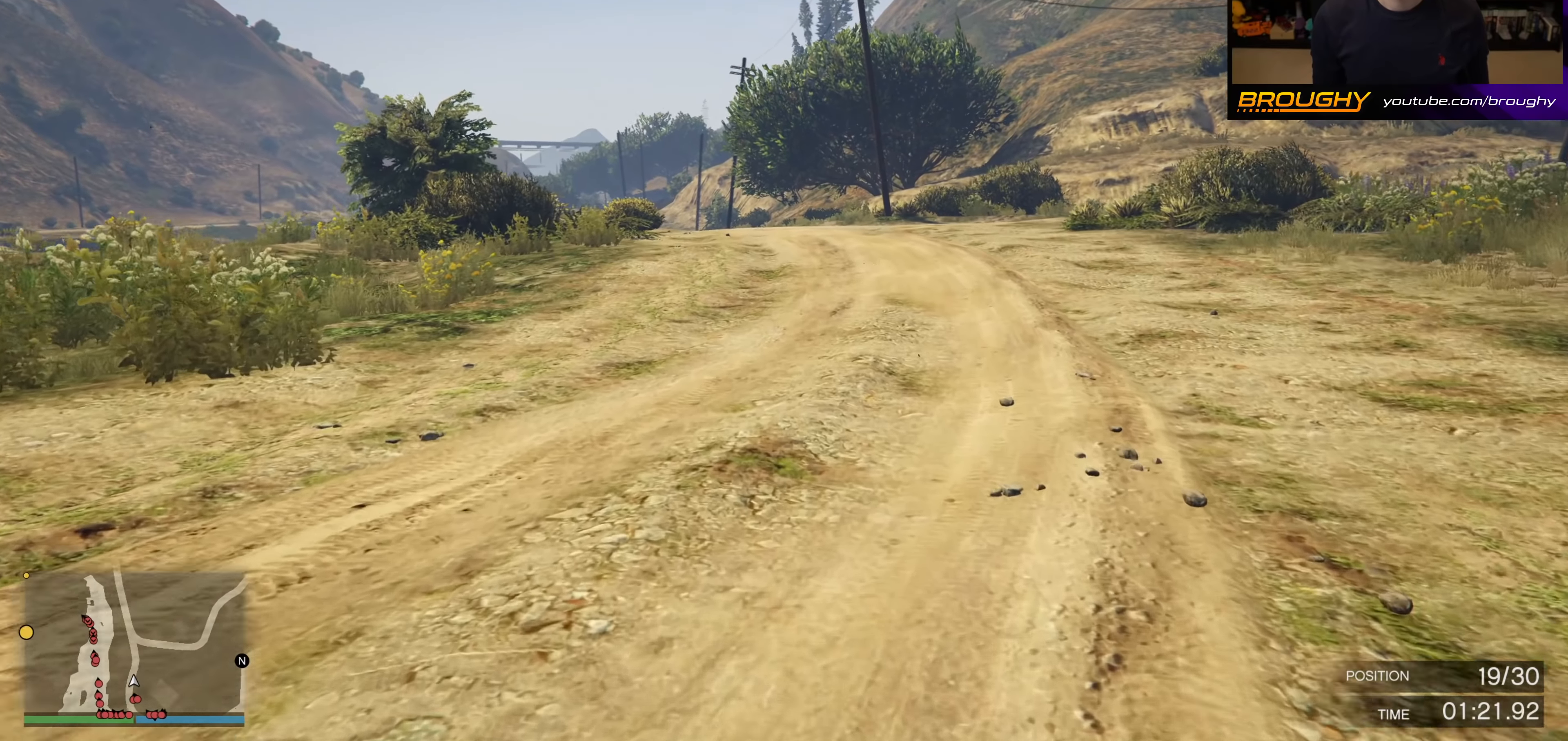
{"buttons": ["A"], "left_stick": "up", "right_stick": "center", "events": []}
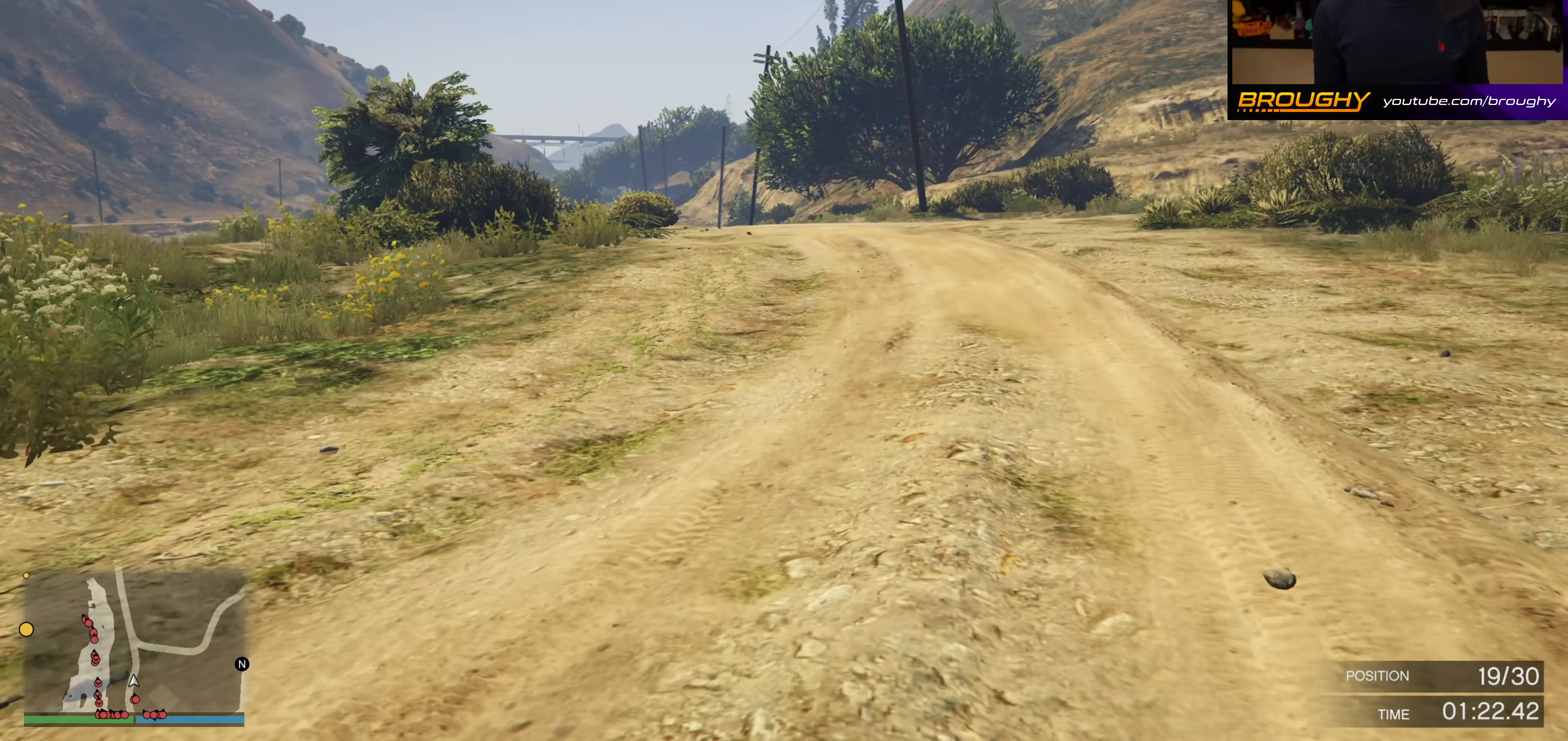
{"buttons": ["A"], "left_stick": "up", "right_stick": "center", "events": []}
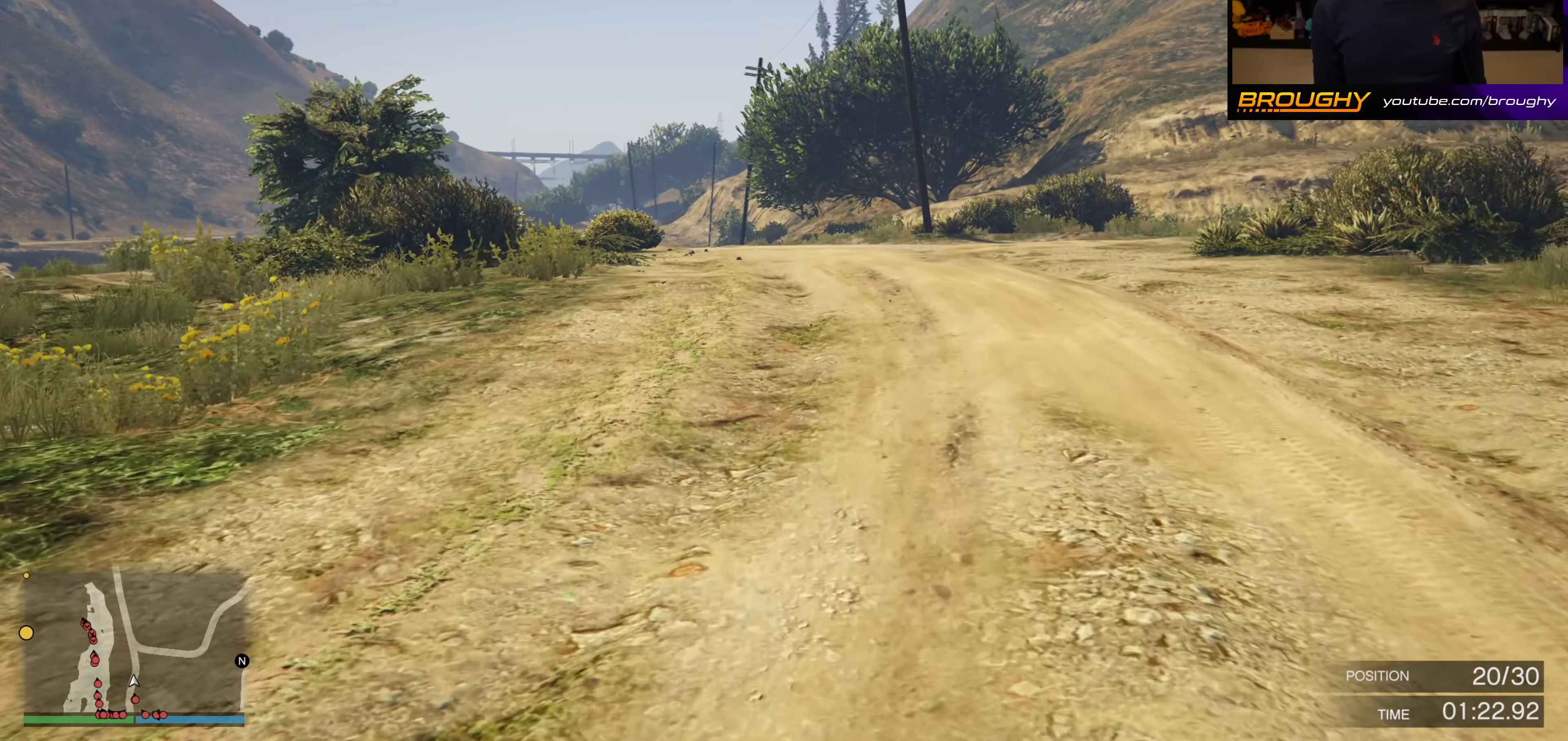
{"buttons": ["A"], "left_stick": "up", "right_stick": "center", "events": []}
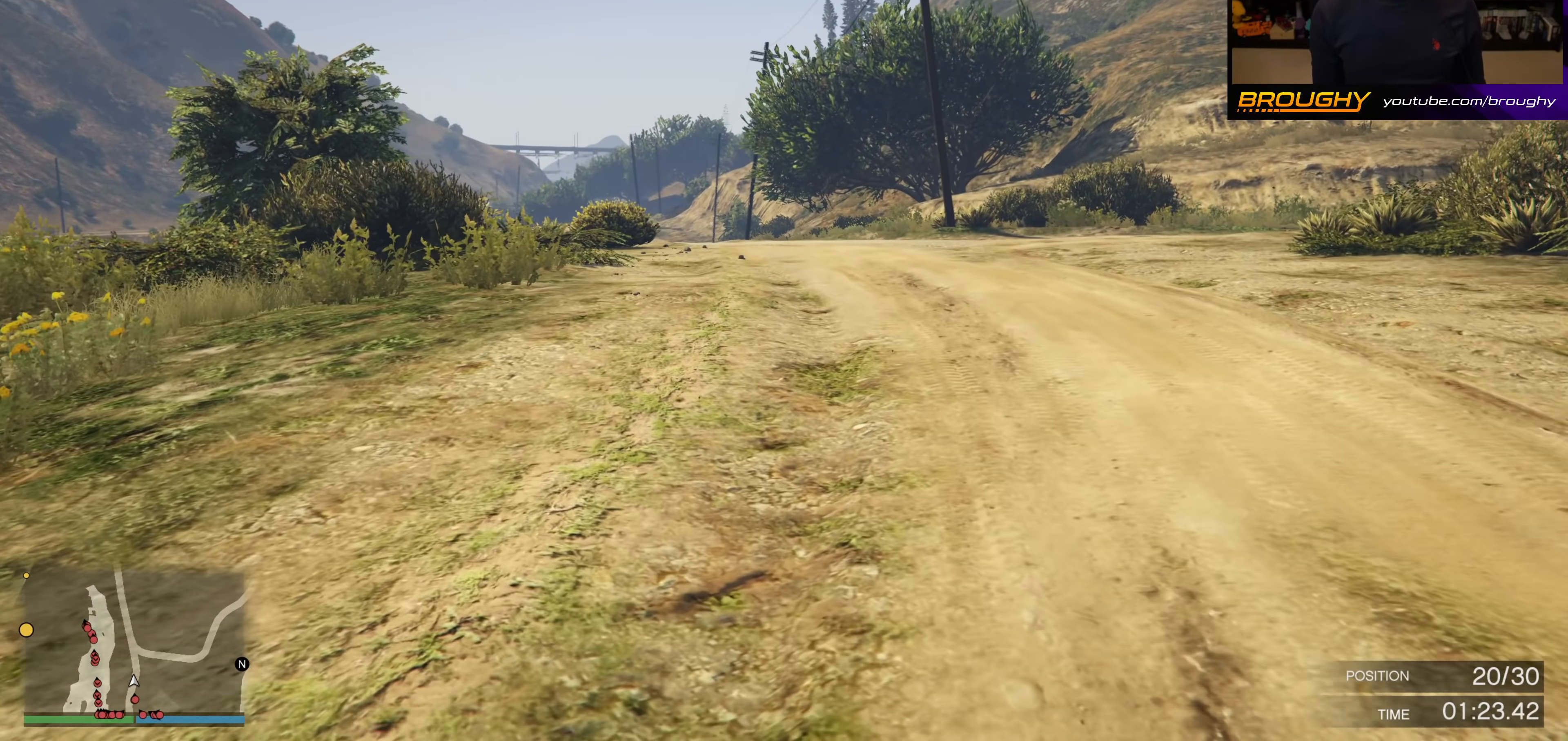
{"buttons": ["A"], "left_stick": "up", "right_stick": "center", "events": []}
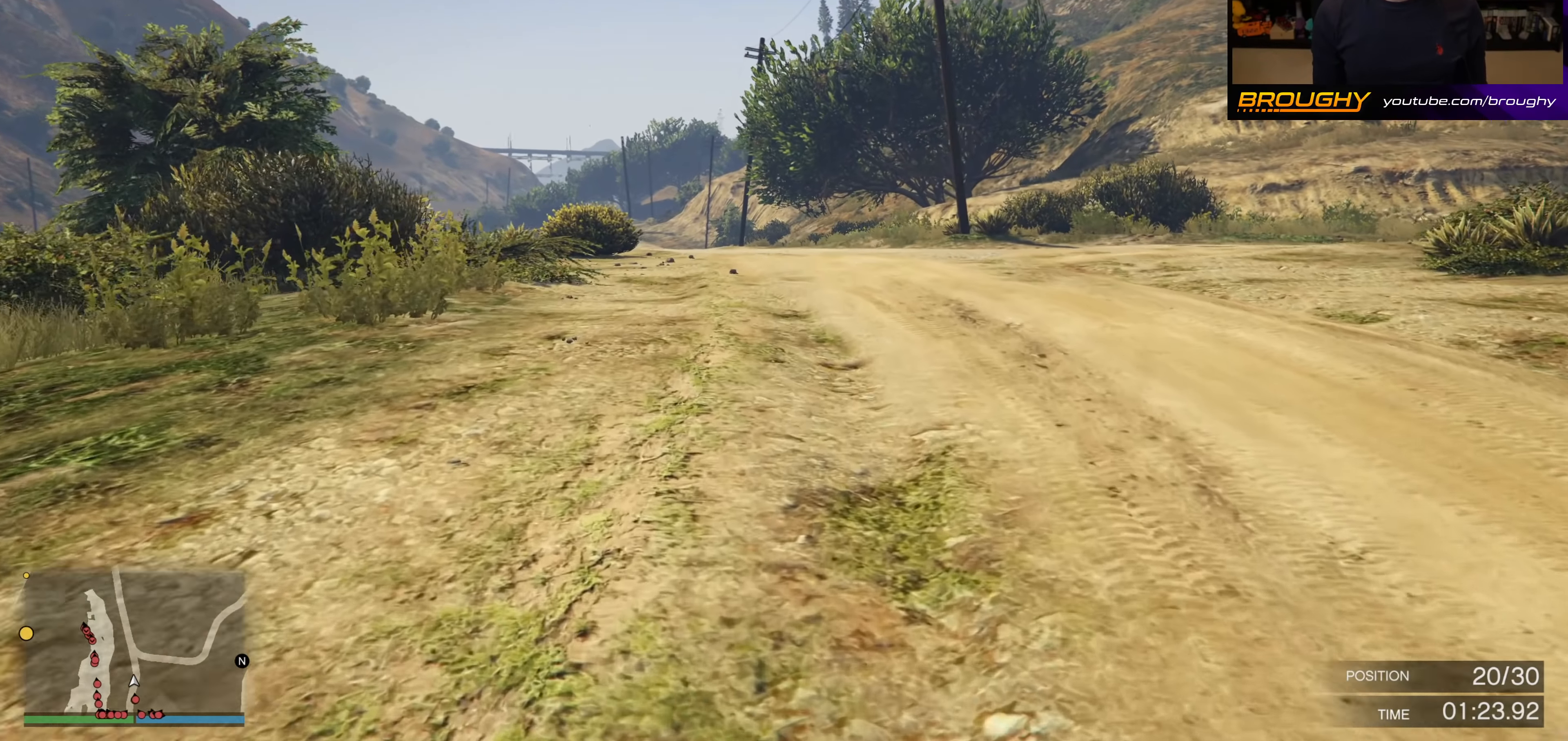
{"buttons": ["A"], "left_stick": "up", "right_stick": "center", "events": []}
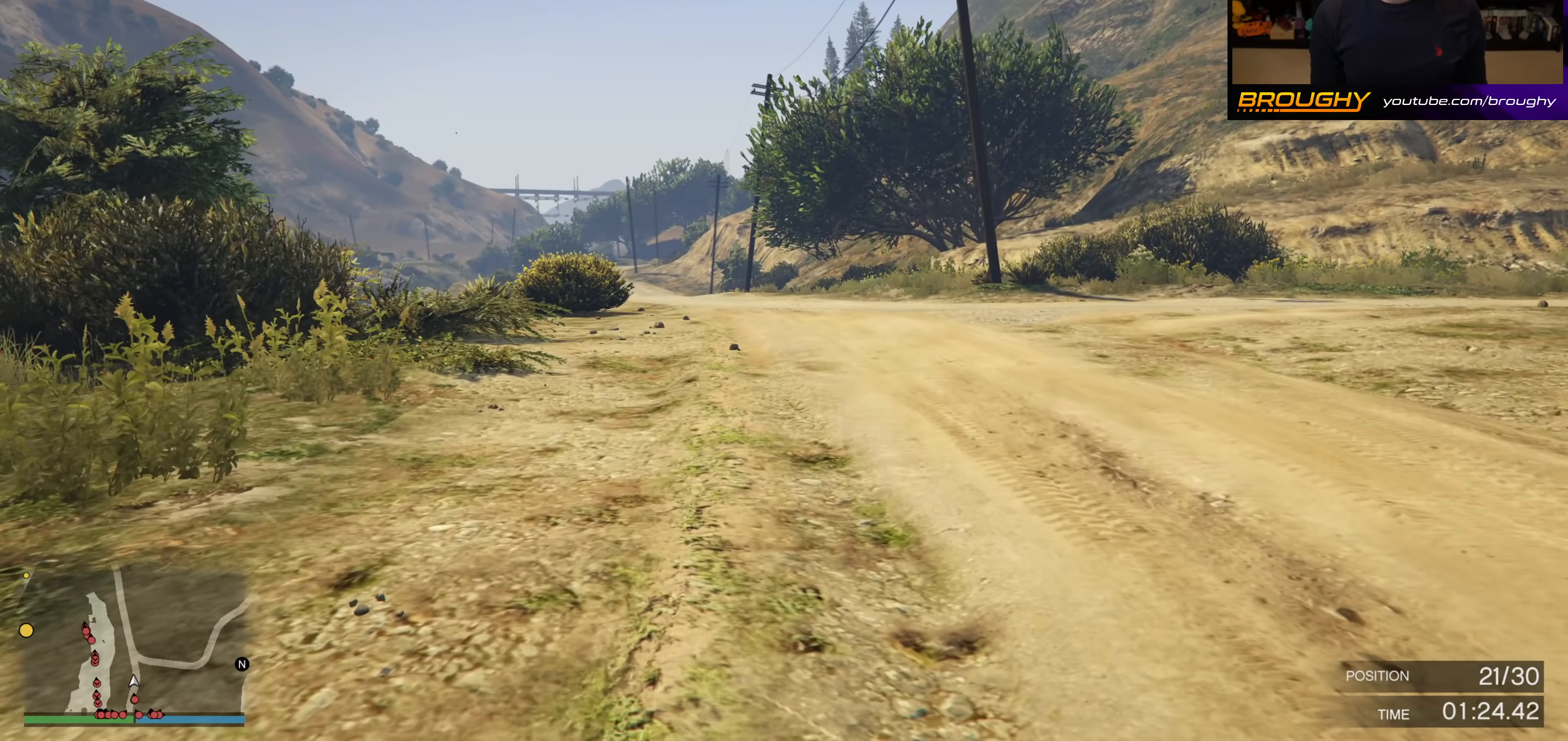
{"buttons": ["A"], "left_stick": "up", "right_stick": "center", "events": []}
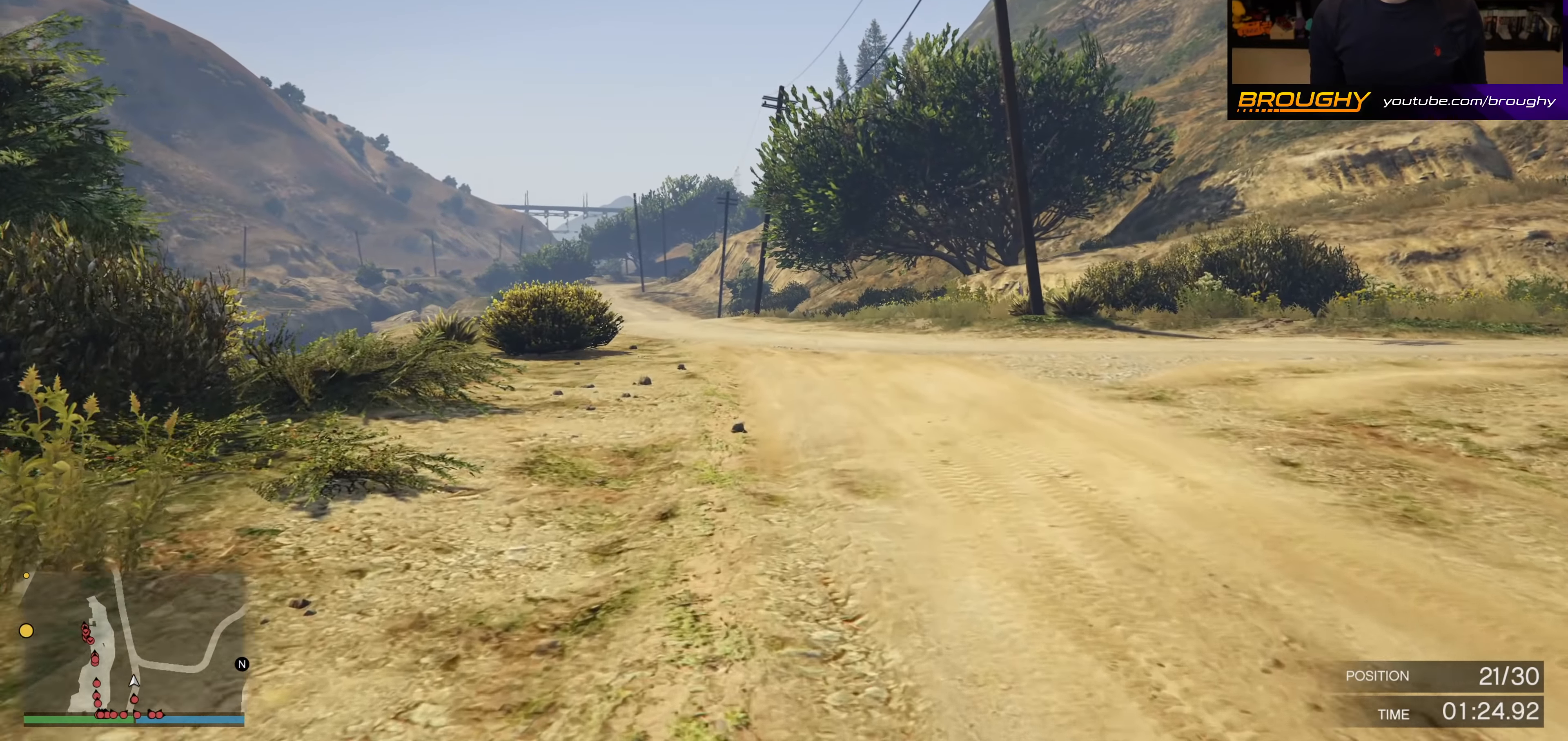
{"buttons": ["A"], "left_stick": "up", "right_stick": "center", "events": []}
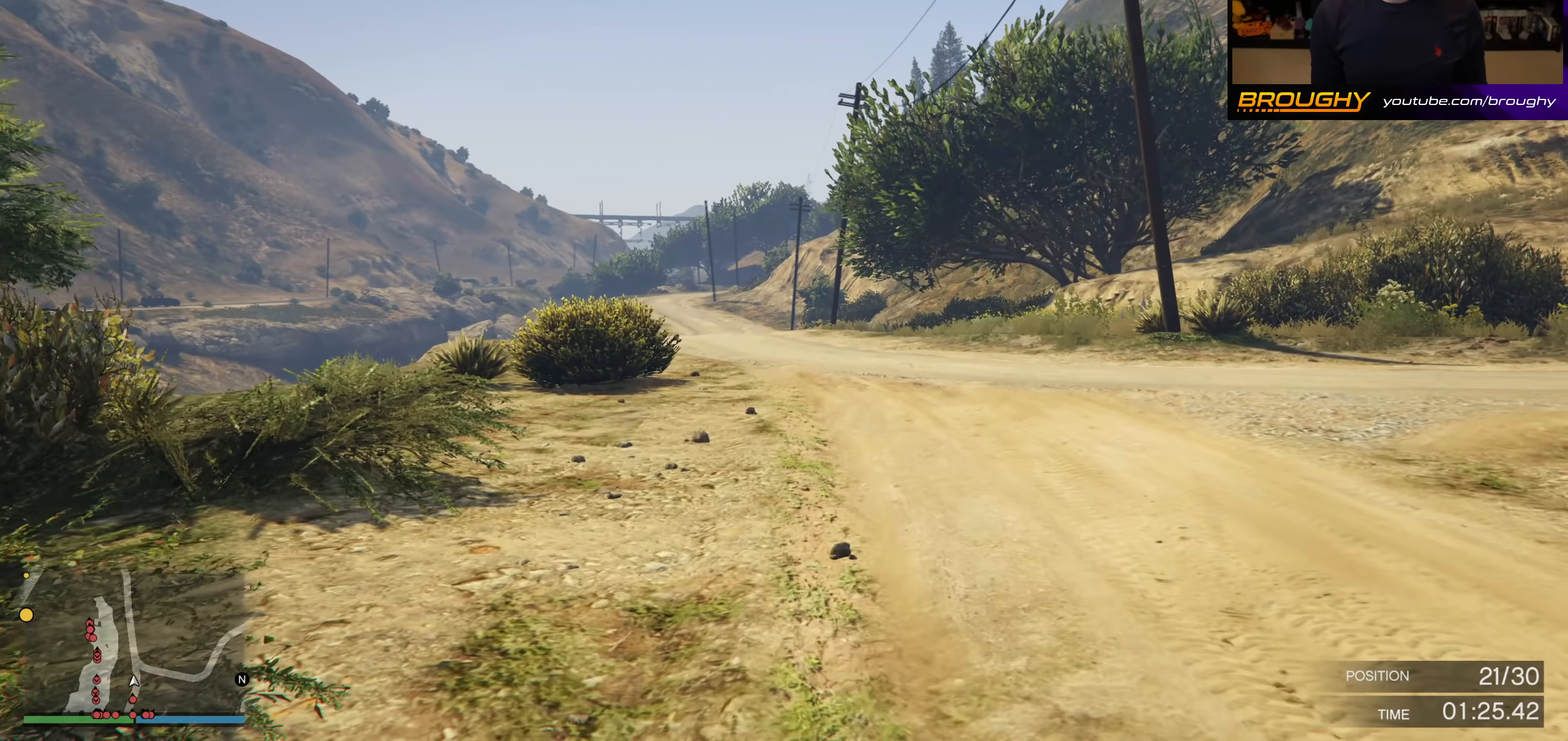
{"buttons": ["A"], "left_stick": "up", "right_stick": "center", "events": []}
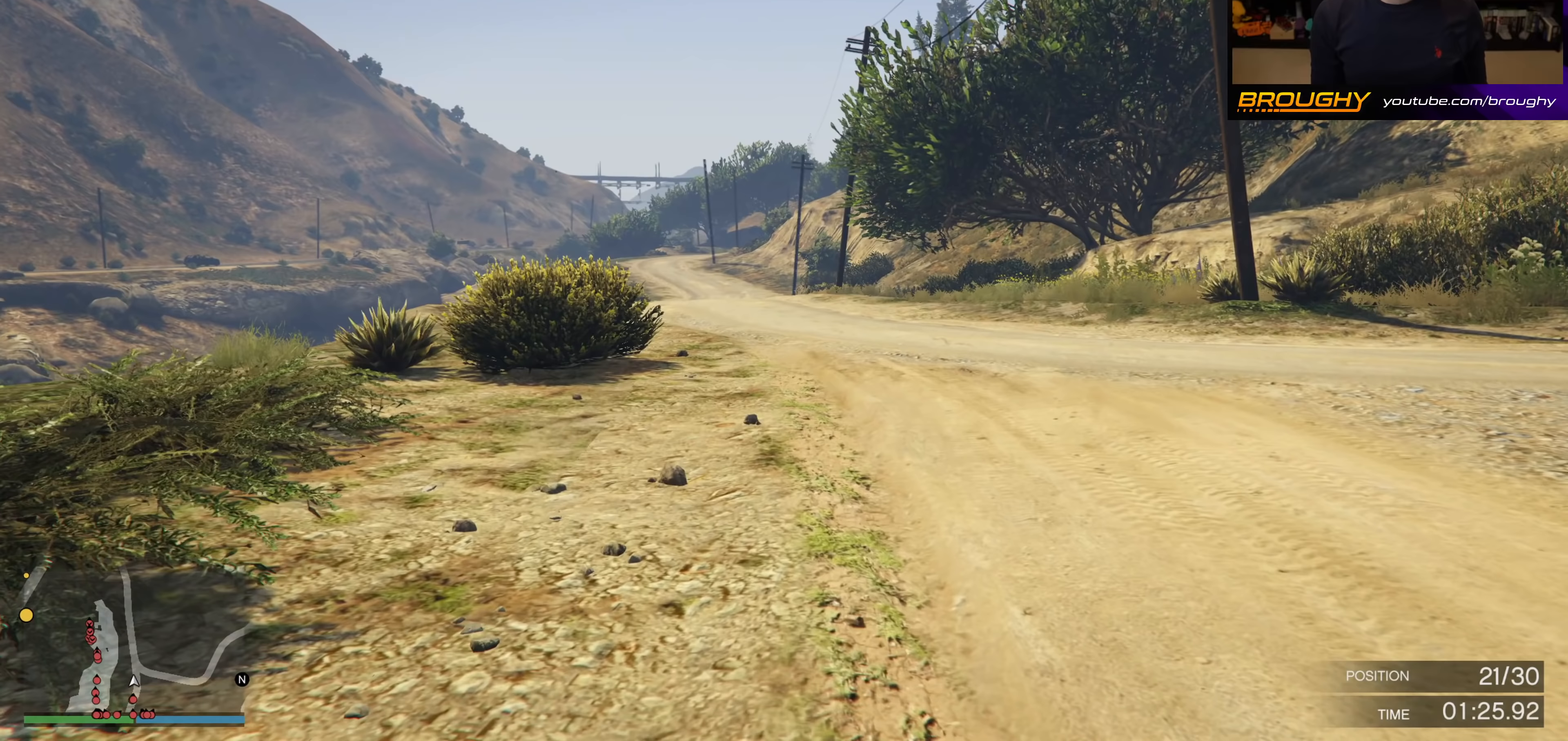
{"buttons": ["A"], "left_stick": "up", "right_stick": "center", "events": []}
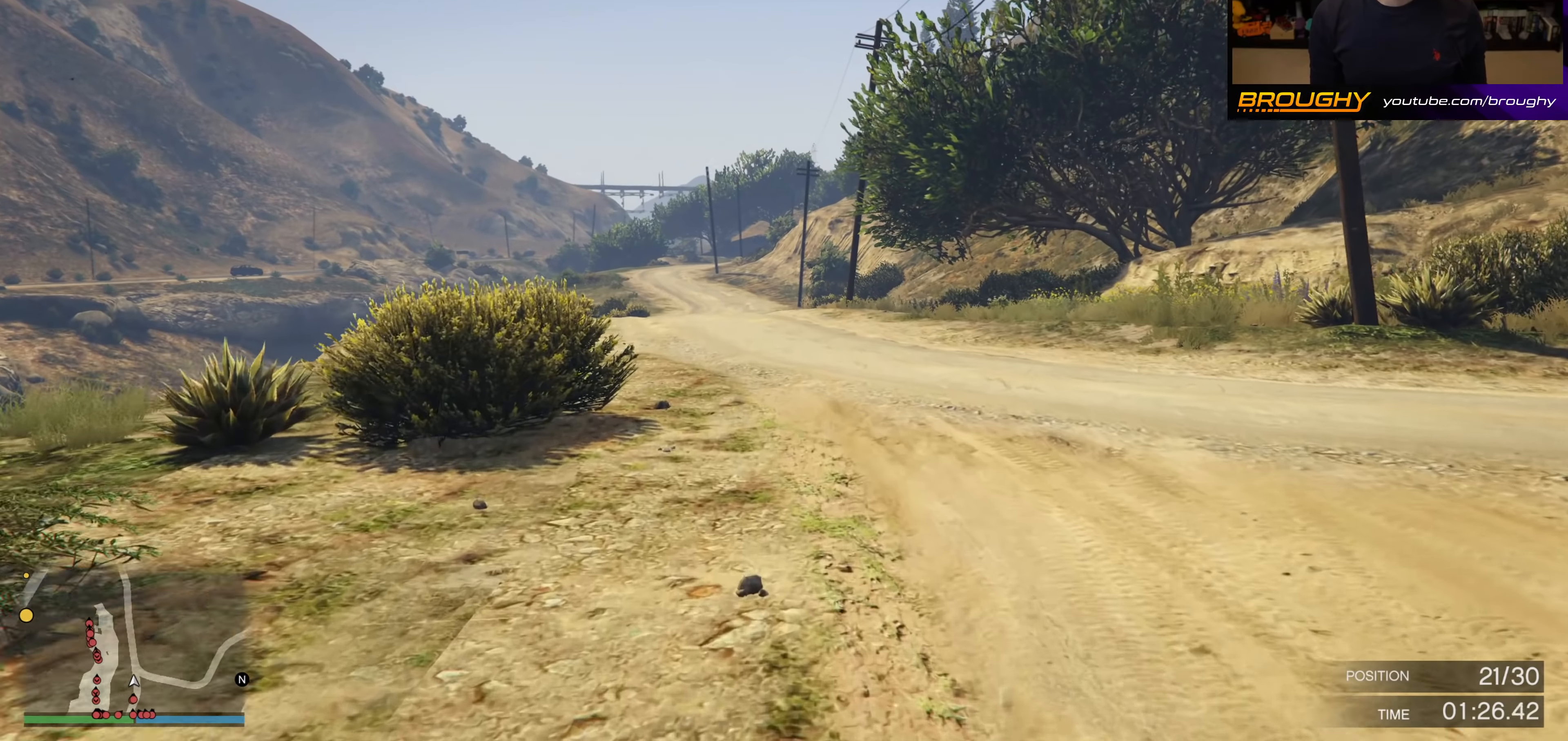
{"buttons": ["A"], "left_stick": "up", "right_stick": "center", "events": []}